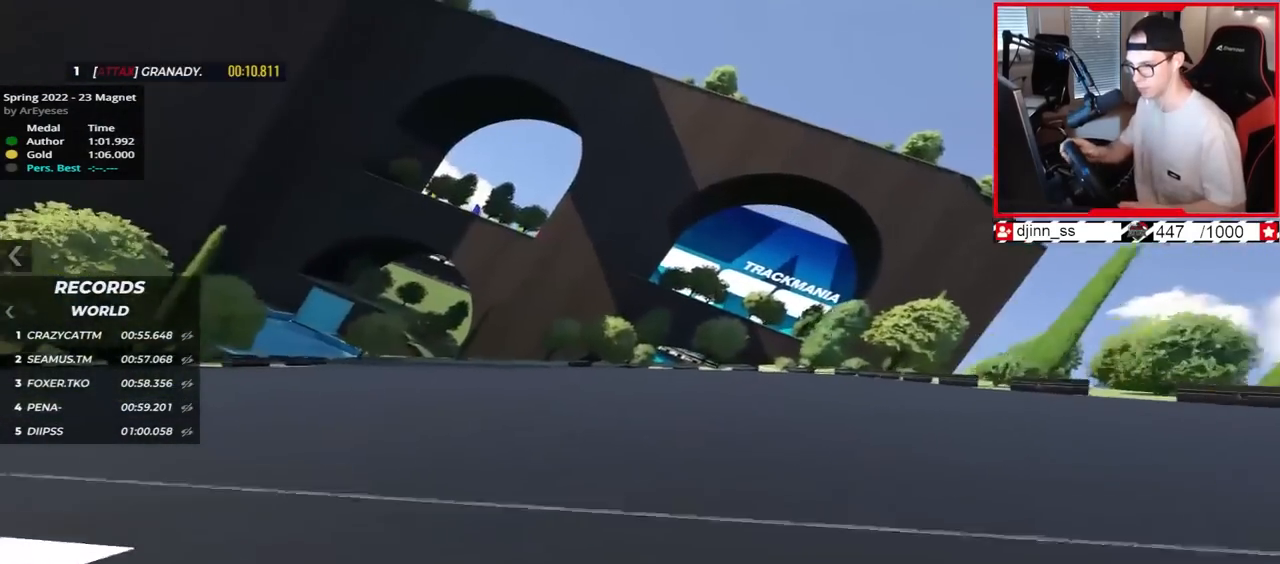
Gameplay with keyboard; each line is a JSON object with the keys held at the frame after it. "events" lists presses ("down") and releases ("up") of "down", "left", "right" and "up" between this image and that frame as [ms after this image, input, new state], when the widget could be followed in between. No other keys are recorded. Mouse input is not recorded.
{"keys": ["left", "up"], "events": [[250, "up", "up"], [500, "up", "down"]]}
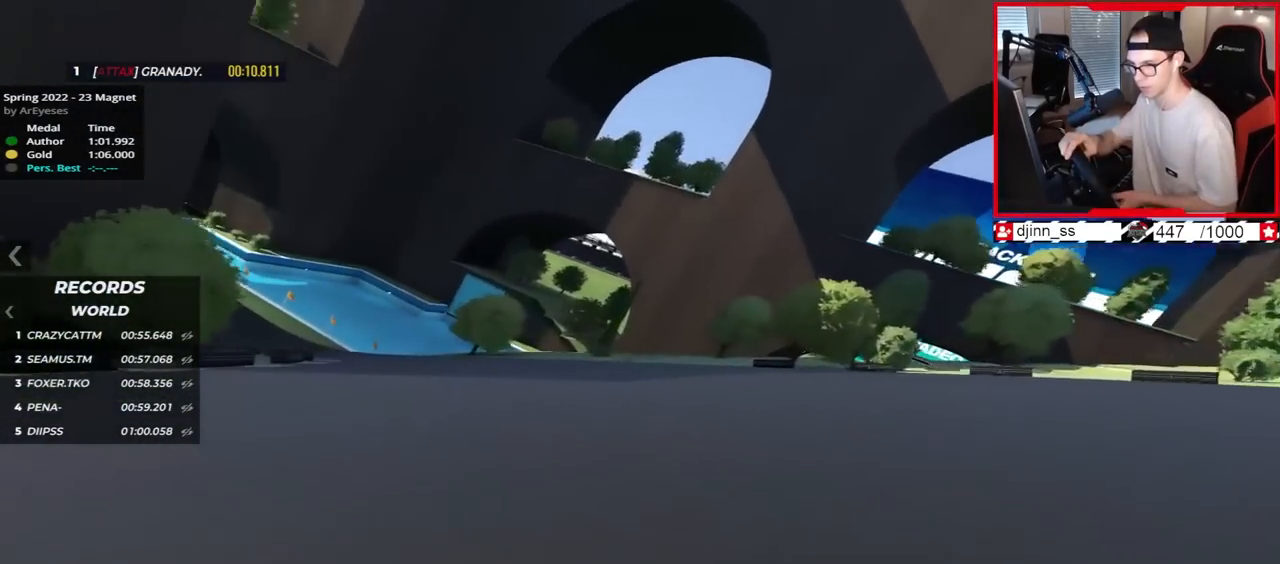
{"keys": ["left", "up"], "events": [[333, "up", "up"], [500, "up", "down"]]}
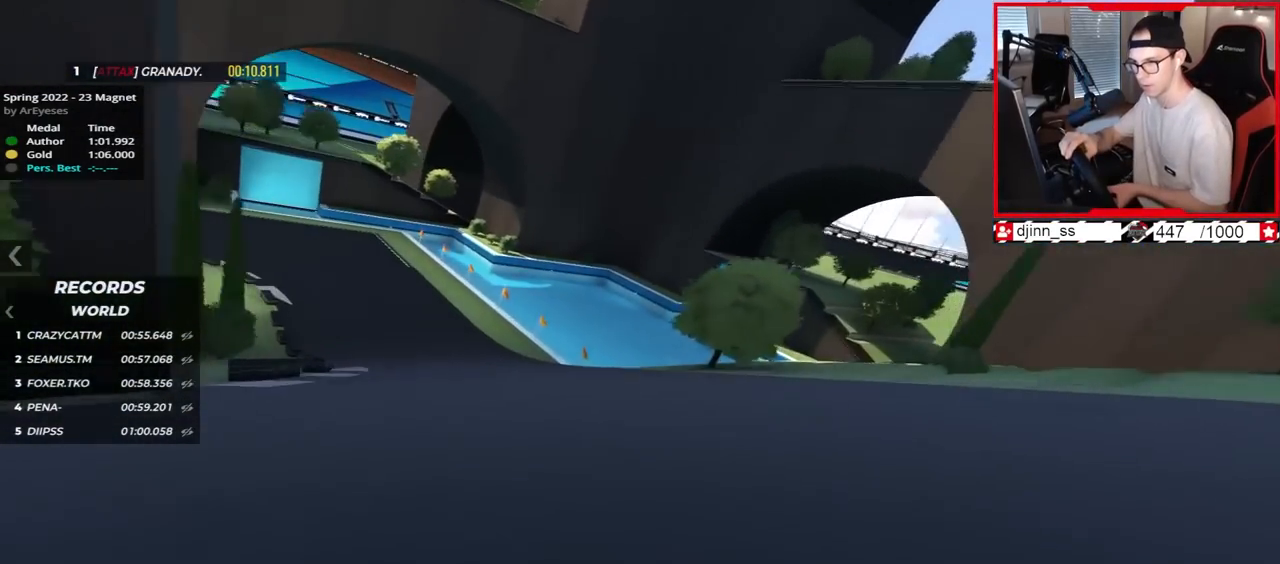
{"keys": ["down", "left", "up"], "events": [[283, "down", "down"]]}
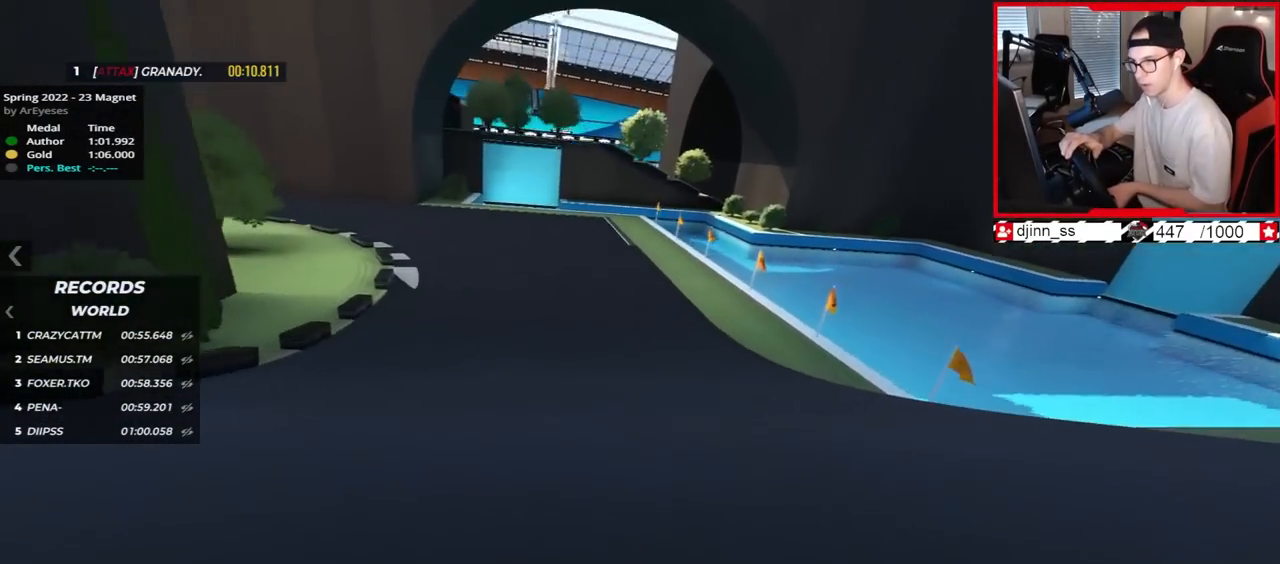
{"keys": ["left", "up"], "events": [[100, "up", "up"], [383, "down", "up"], [383, "up", "down"]]}
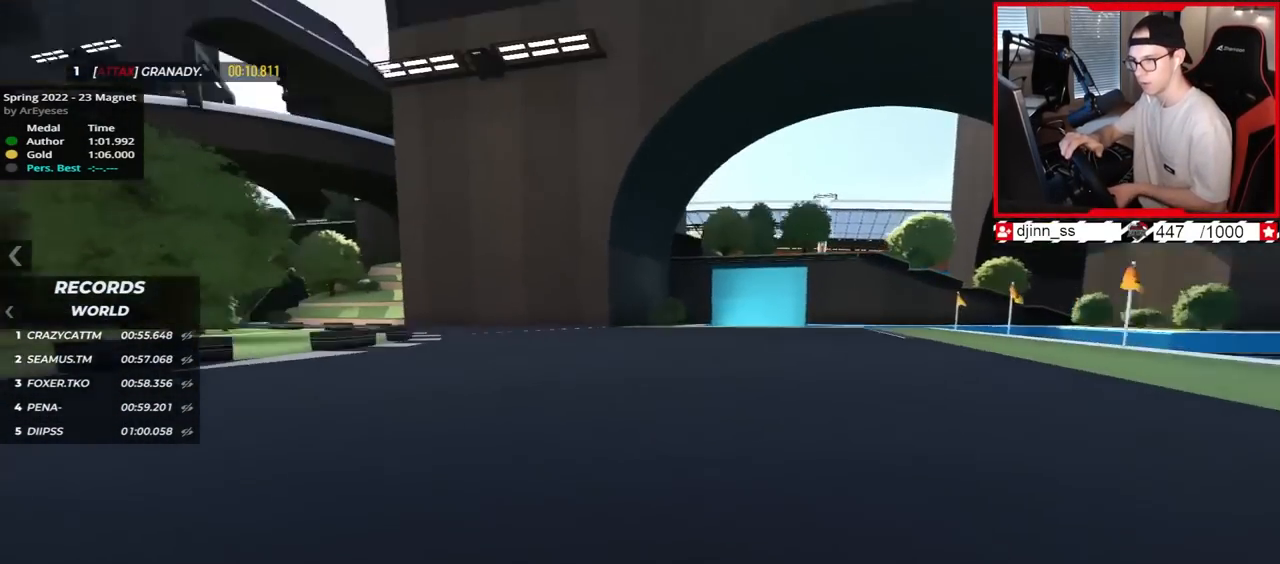
{"keys": ["left", "up"], "events": []}
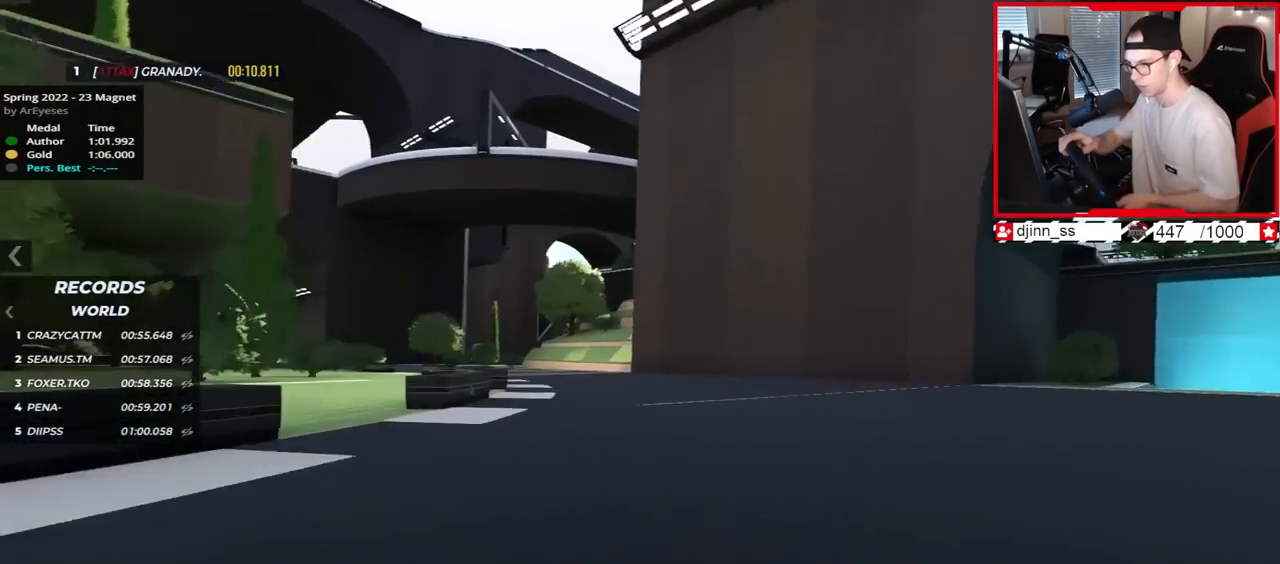
{"keys": ["left", "up"], "events": []}
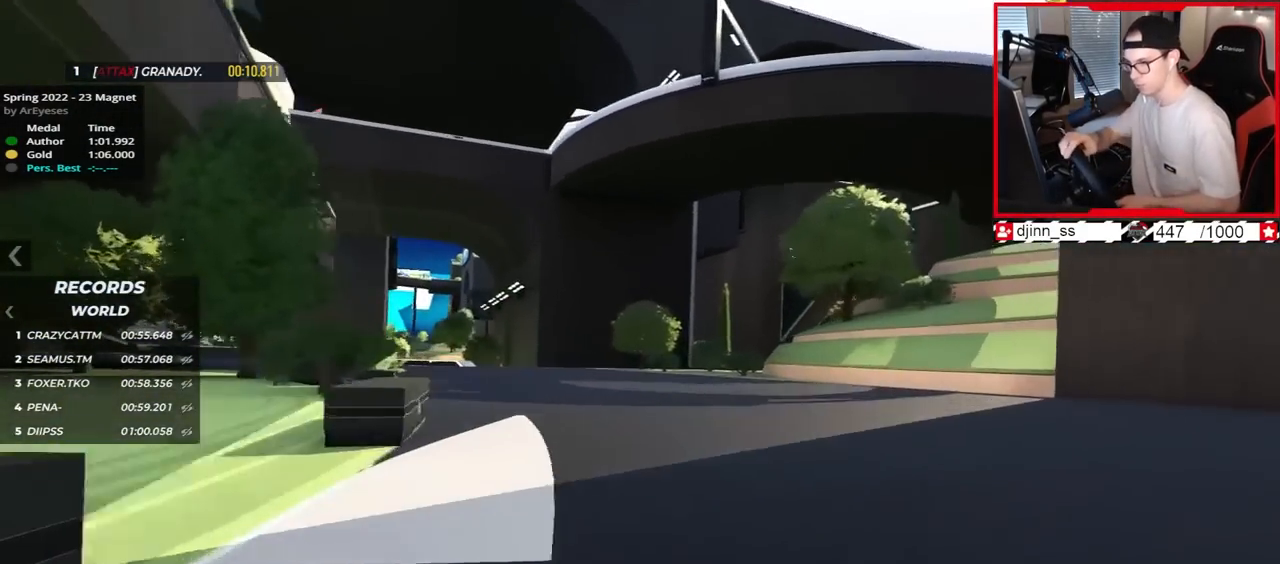
{"keys": ["left", "up"], "events": []}
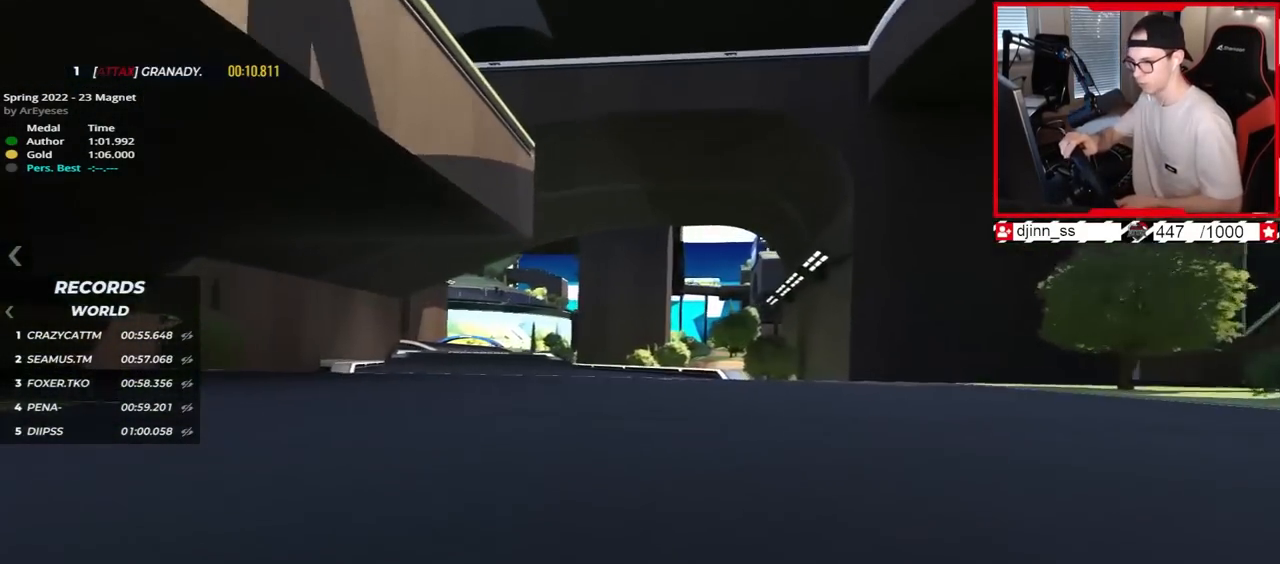
{"keys": ["right", "up"], "events": [[200, "left", "up"], [250, "right", "down"]]}
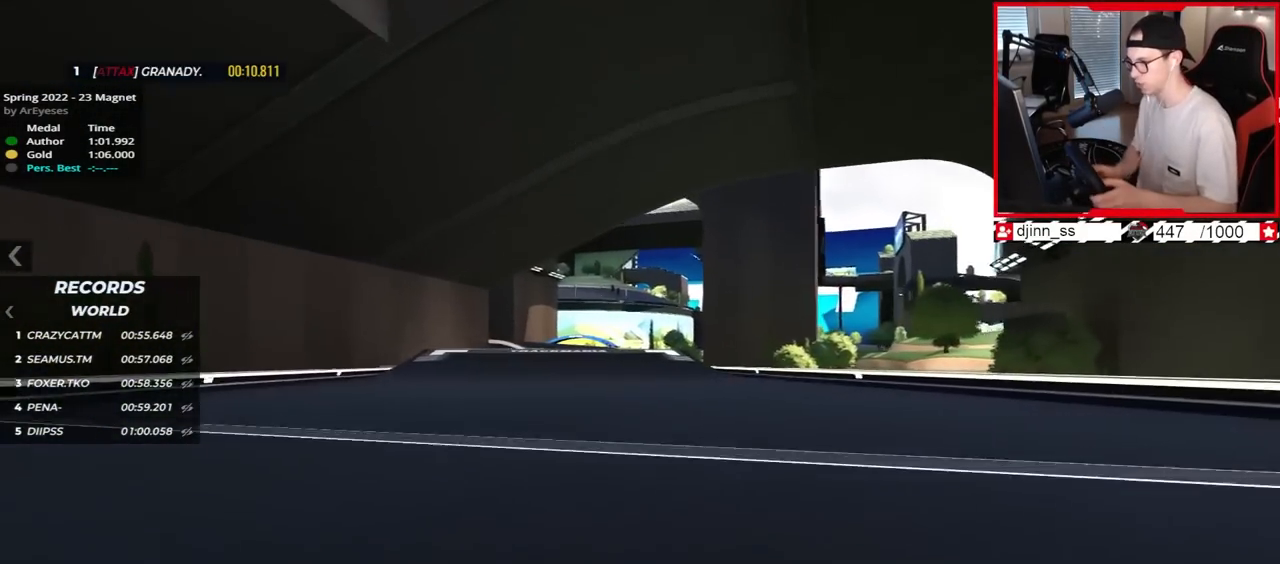
{"keys": ["left", "up"], "events": [[317, "right", "up"], [417, "left", "down"]]}
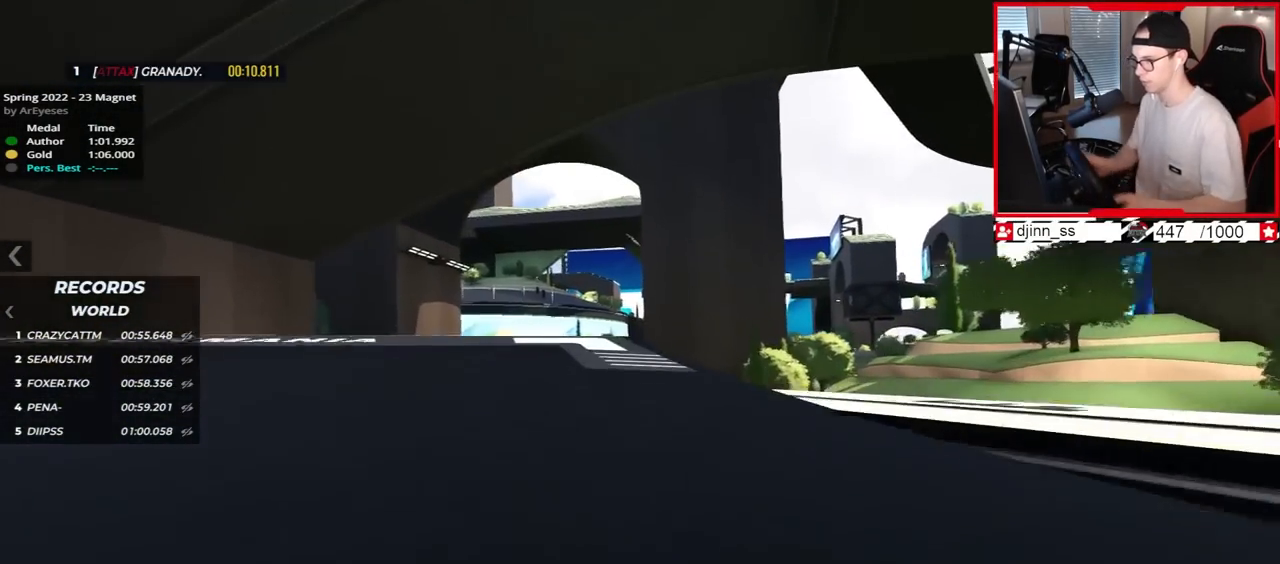
{"keys": ["right", "up"], "events": [[317, "left", "up"], [400, "right", "down"]]}
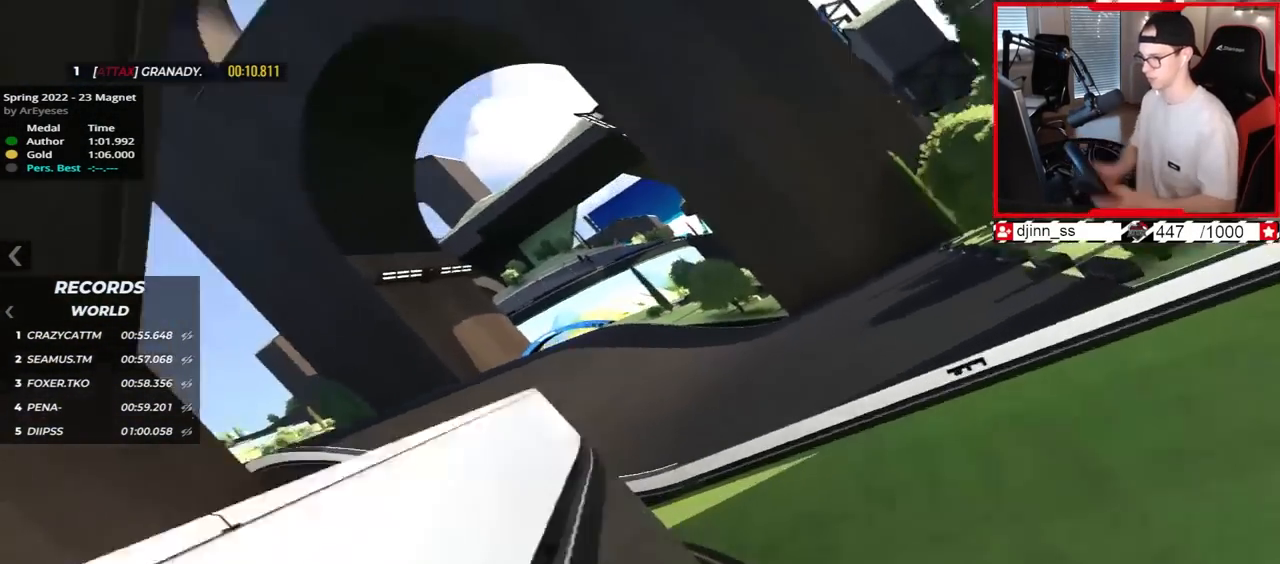
{"keys": ["up"], "events": [[17, "down", "down"], [133, "down", "up"], [333, "right", "up"]]}
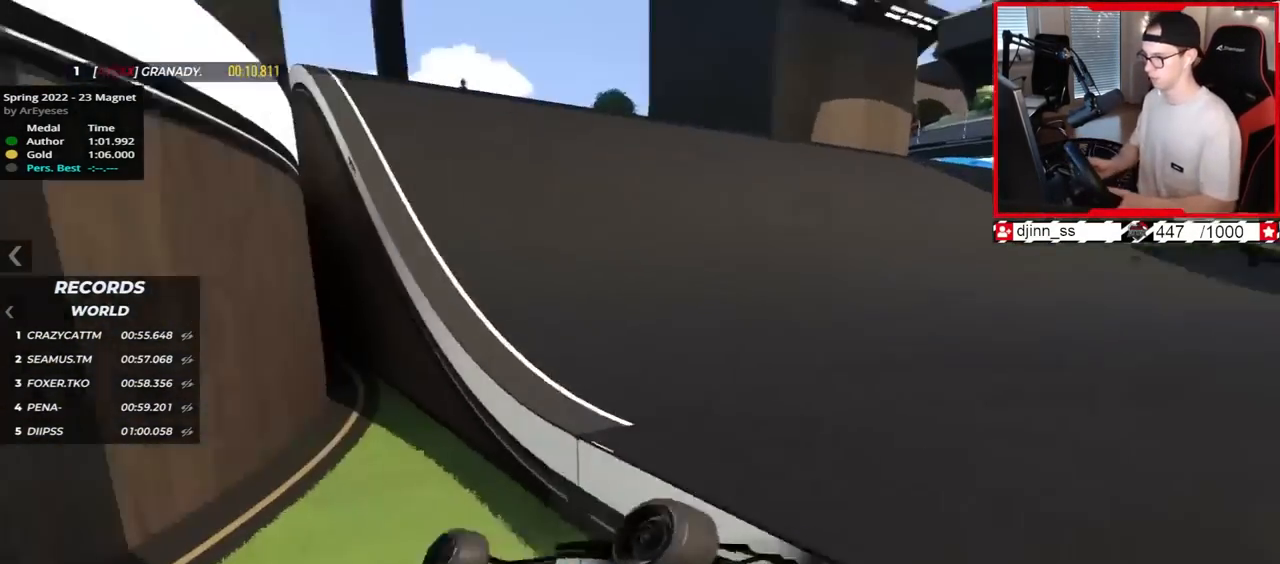
{"keys": ["up"], "events": []}
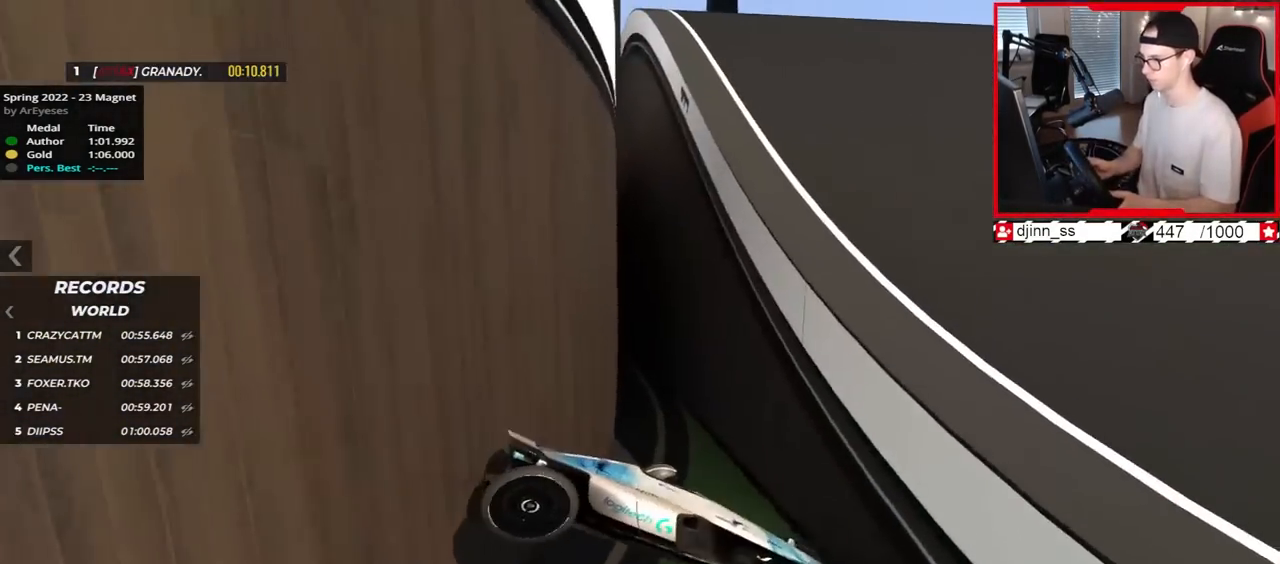
{"keys": ["up"], "events": []}
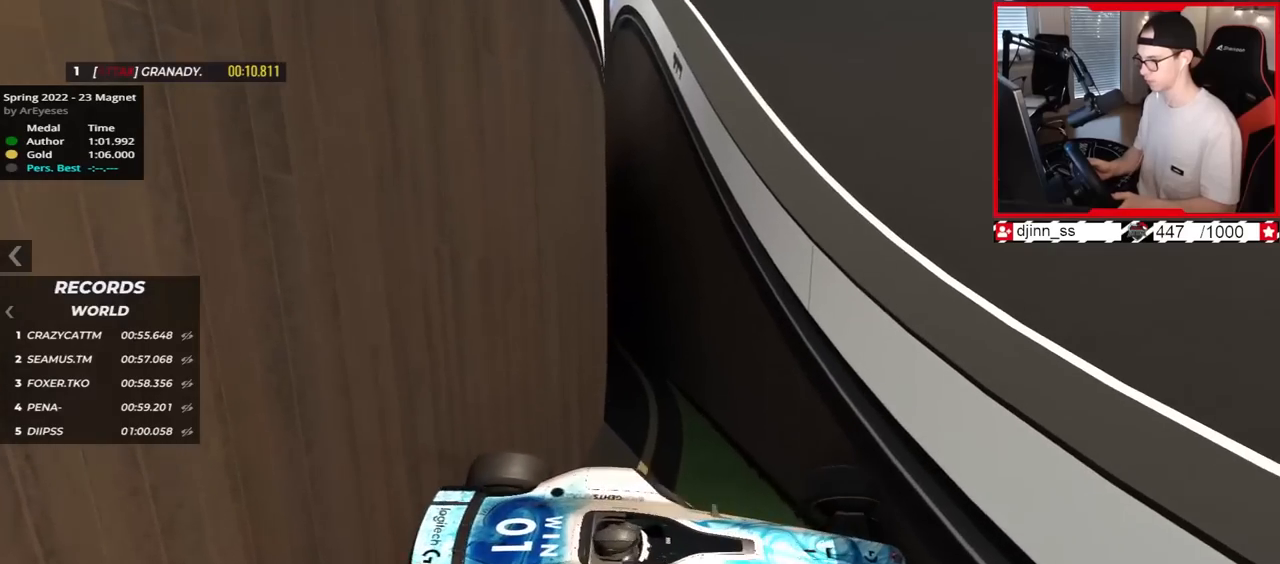
{"keys": ["up"], "events": []}
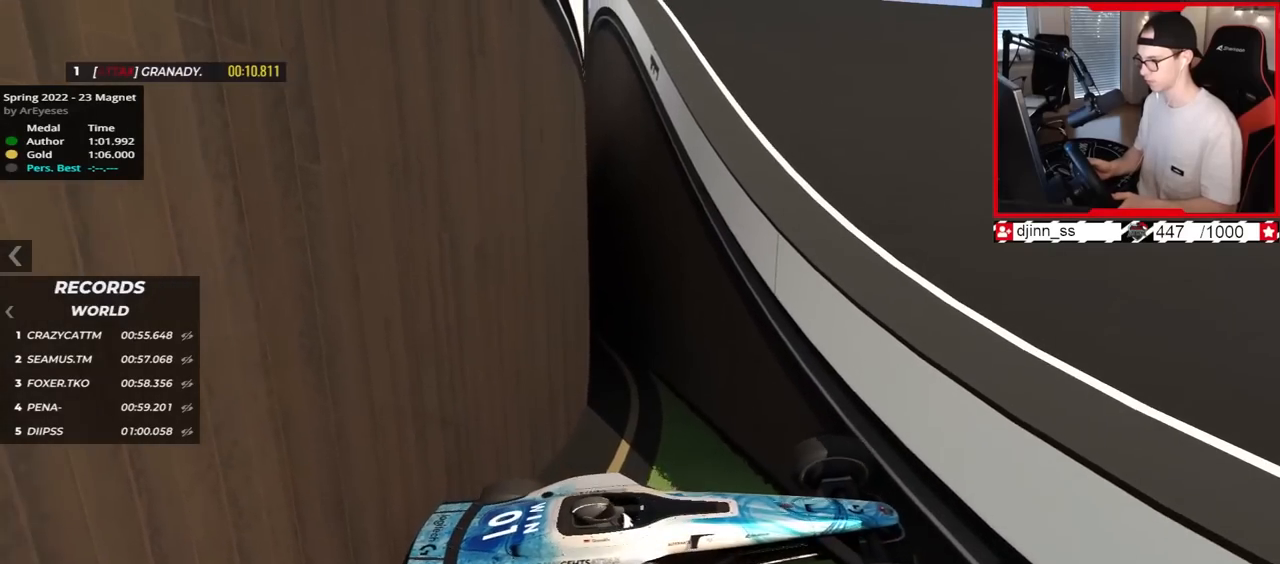
{"keys": ["left", "up"], "events": [[483, "left", "down"]]}
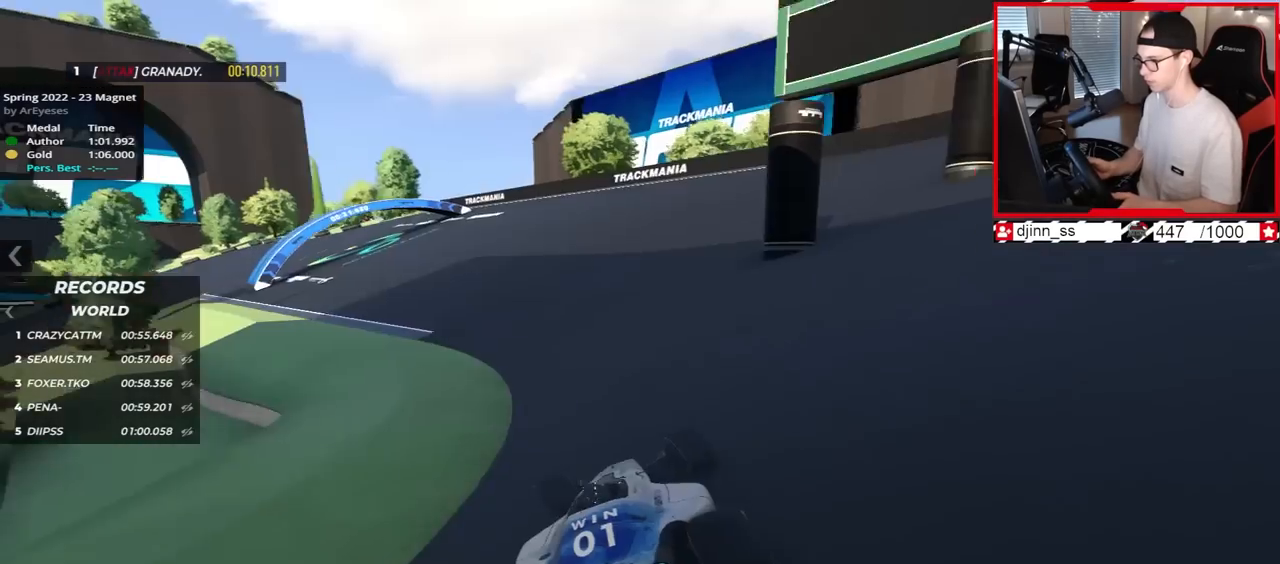
{"keys": ["left", "up"], "events": []}
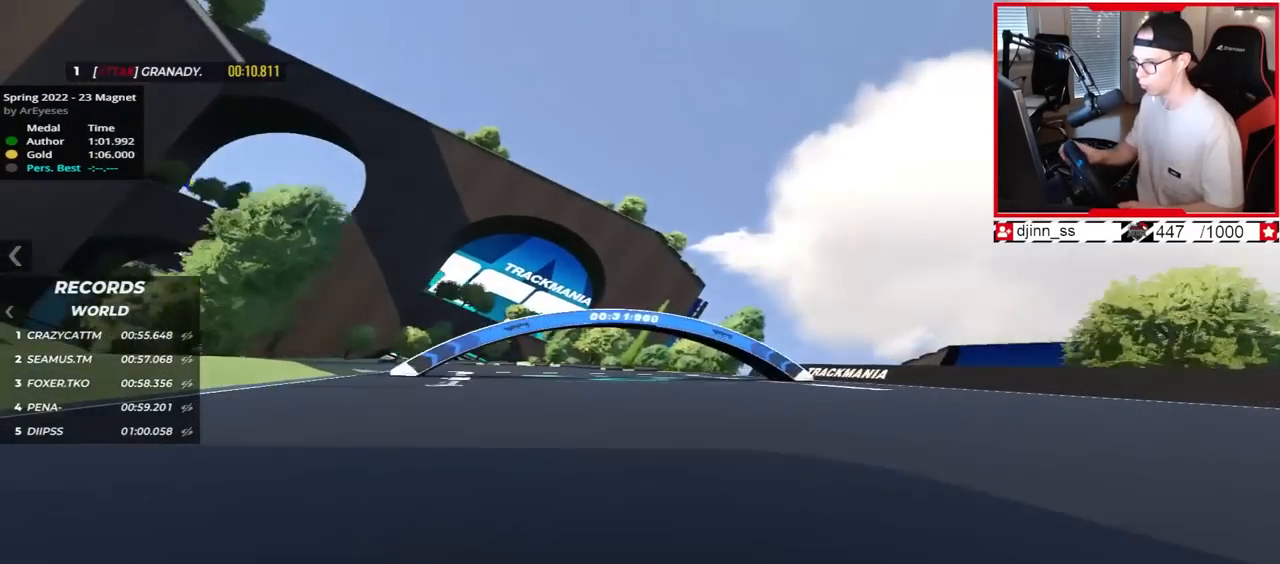
{"keys": ["left", "up"], "events": []}
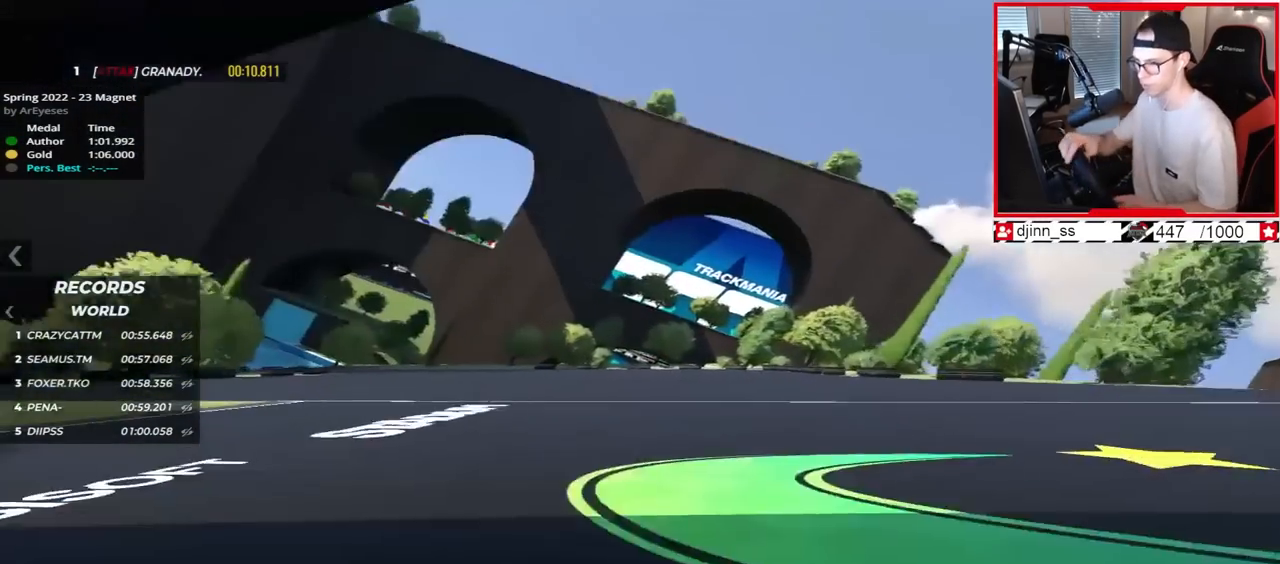
{"keys": ["left", "up"], "events": []}
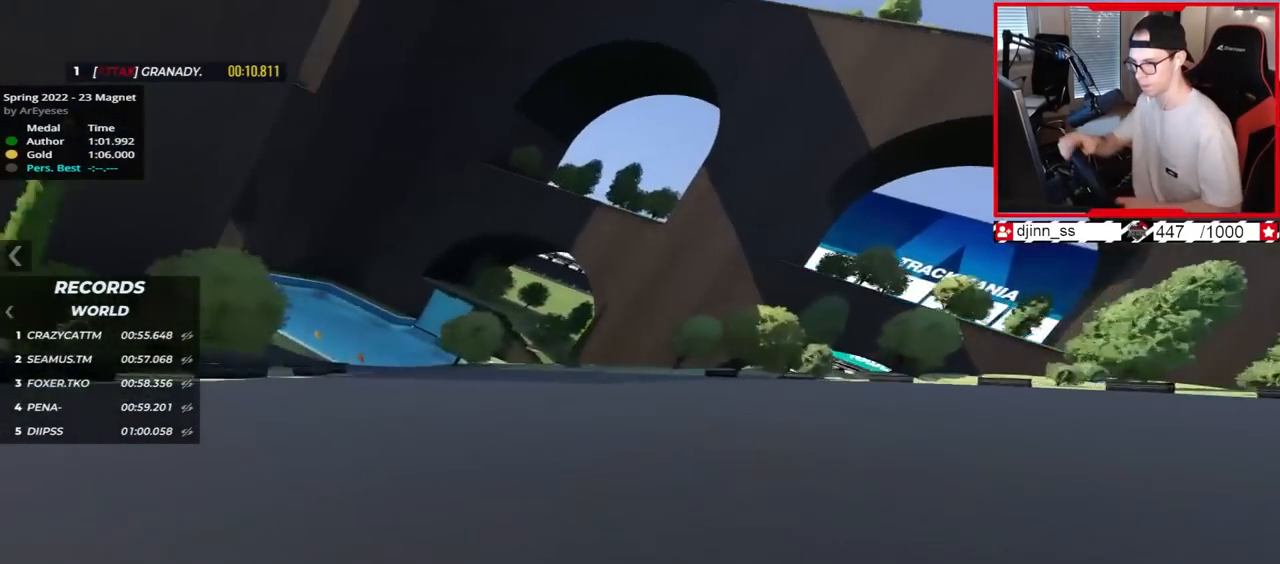
{"keys": ["left", "up"], "events": [[17, "up", "up"], [317, "up", "down"]]}
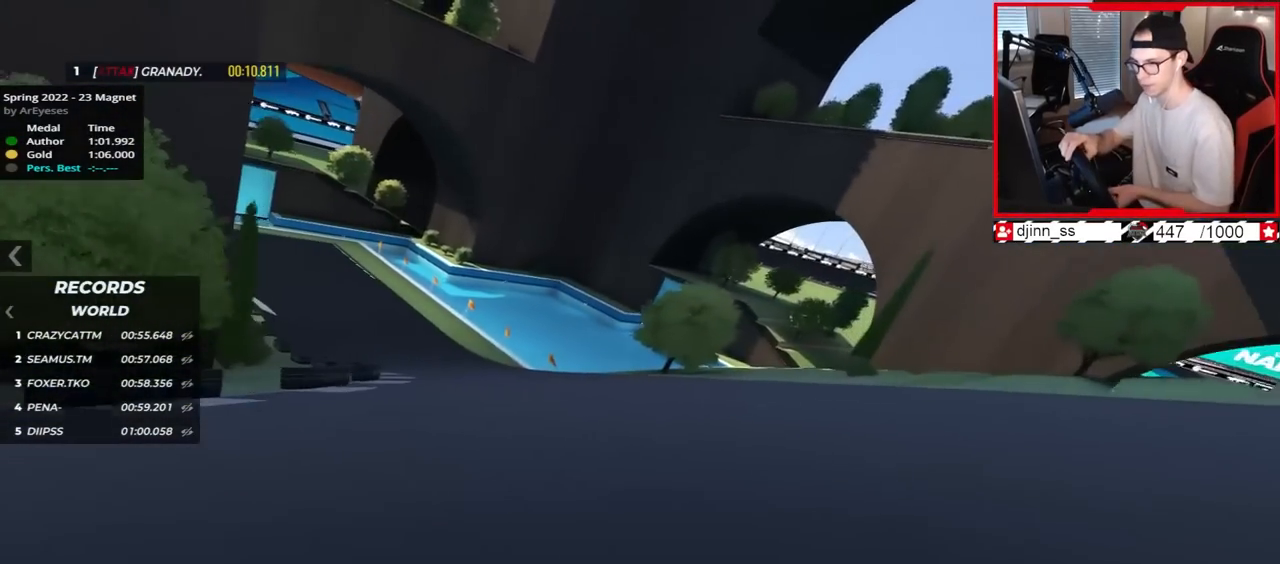
{"keys": ["down", "left"], "events": [[417, "down", "down"], [483, "up", "up"]]}
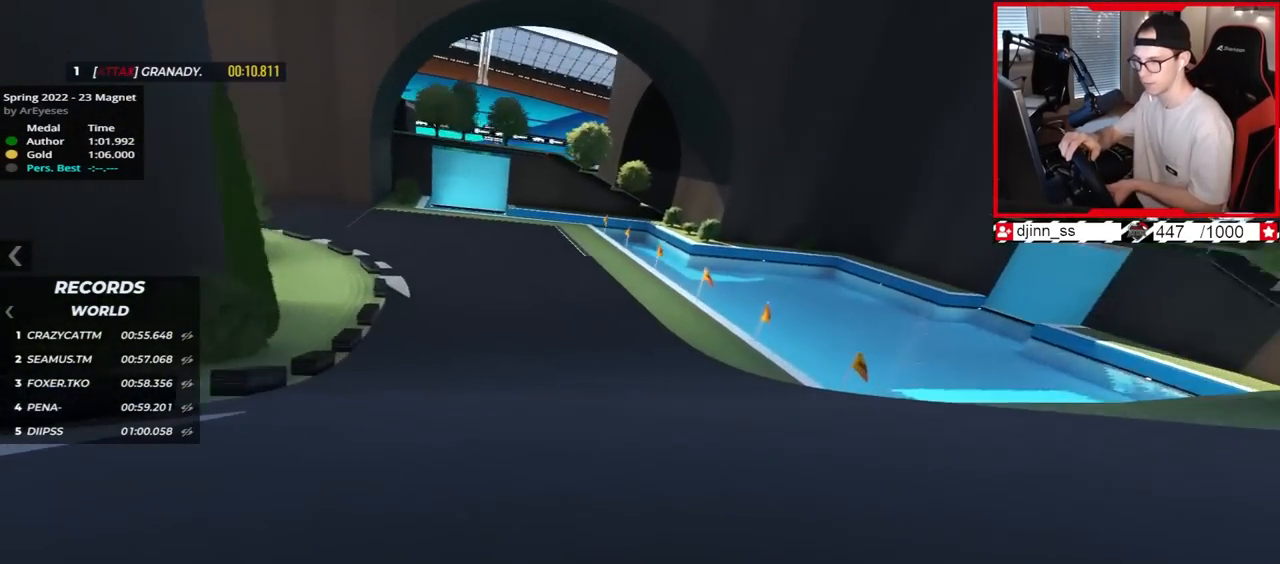
{"keys": ["left", "up"], "events": [[167, "up", "down"], [350, "up", "up"], [417, "down", "up"], [483, "up", "down"]]}
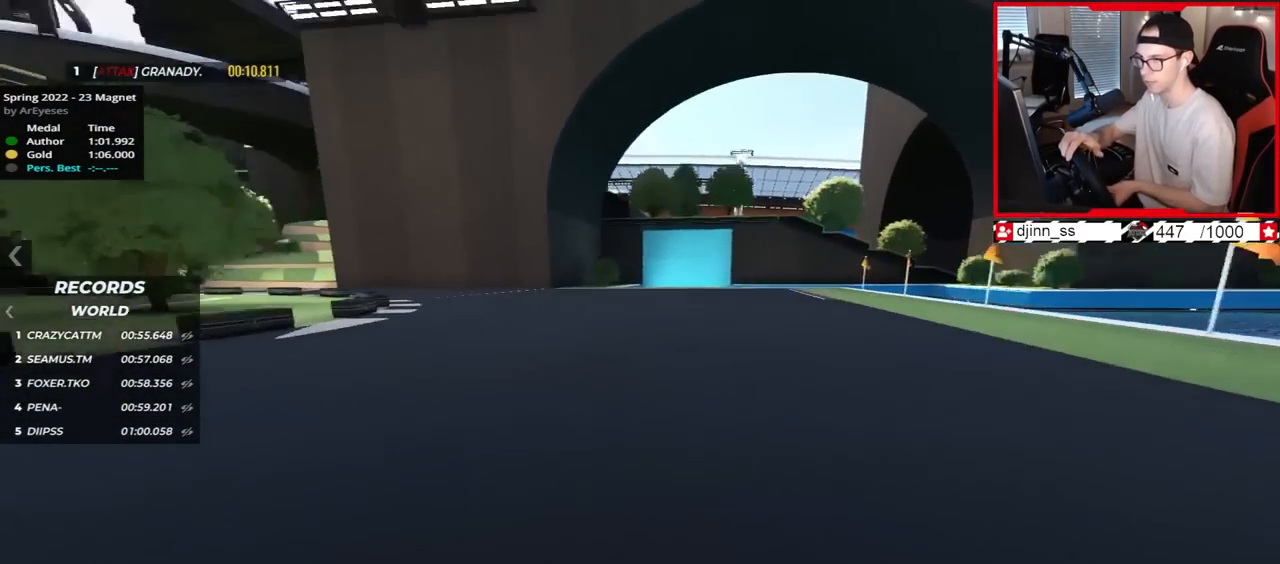
{"keys": ["left", "up"], "events": []}
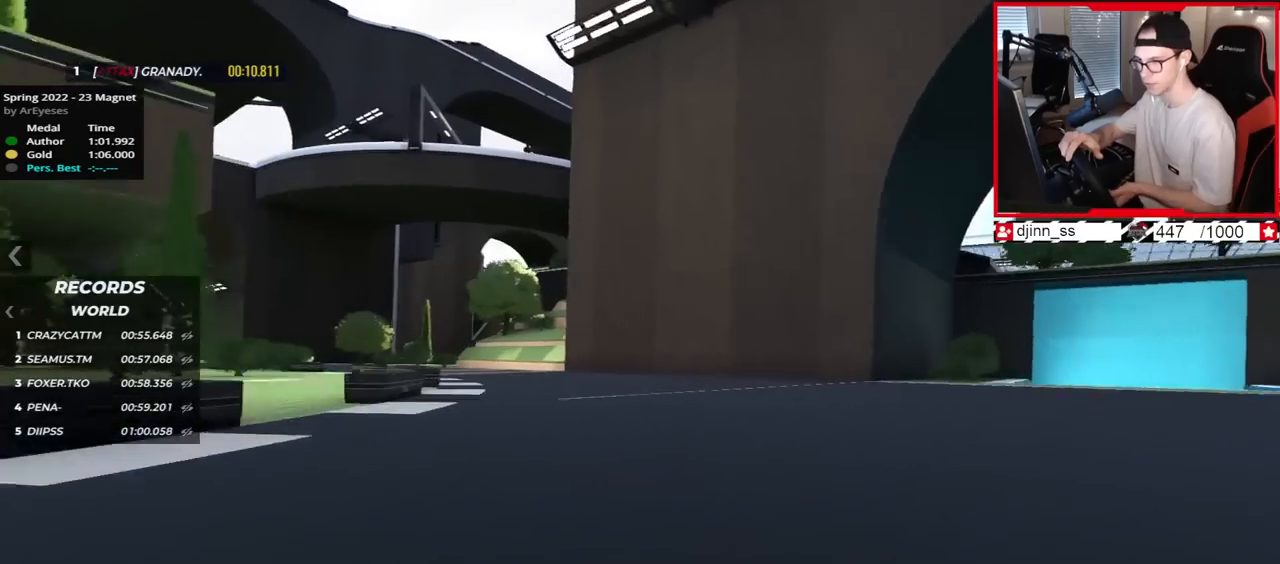
{"keys": ["left", "up"], "events": []}
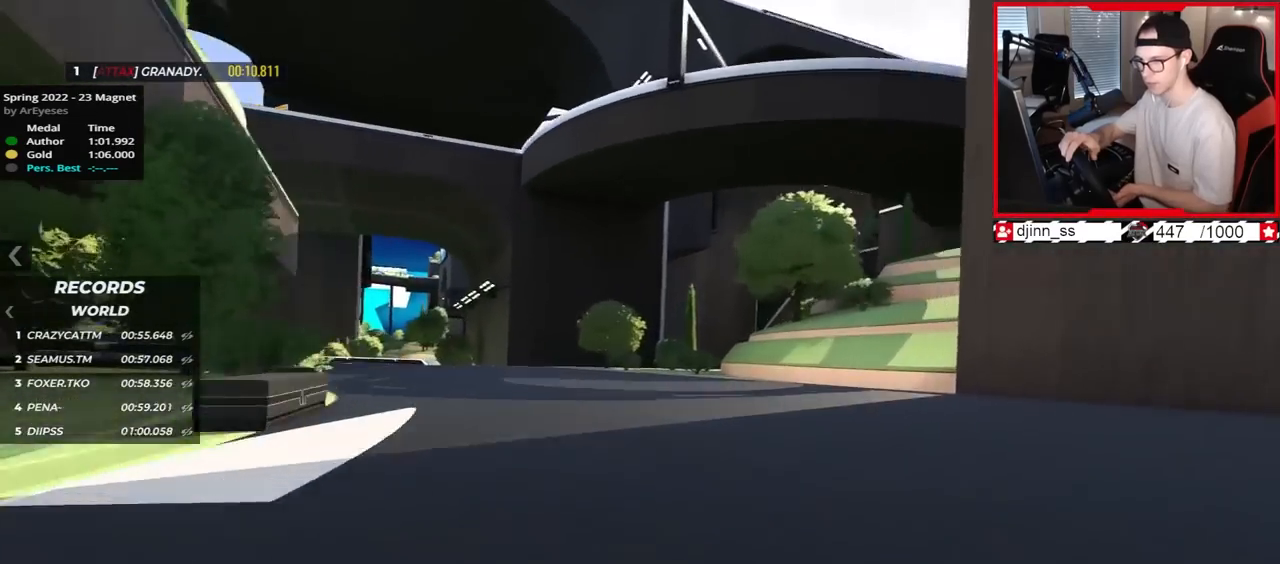
{"keys": ["up"], "events": [[383, "left", "up"]]}
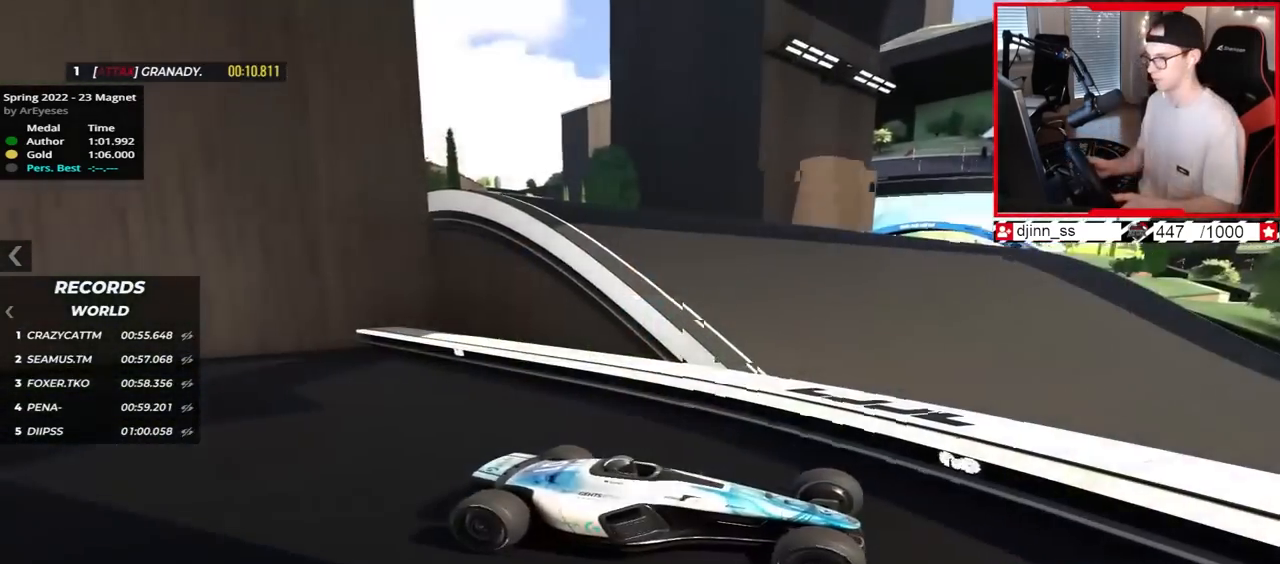
{"keys": ["left", "up"], "events": [[83, "left", "down"]]}
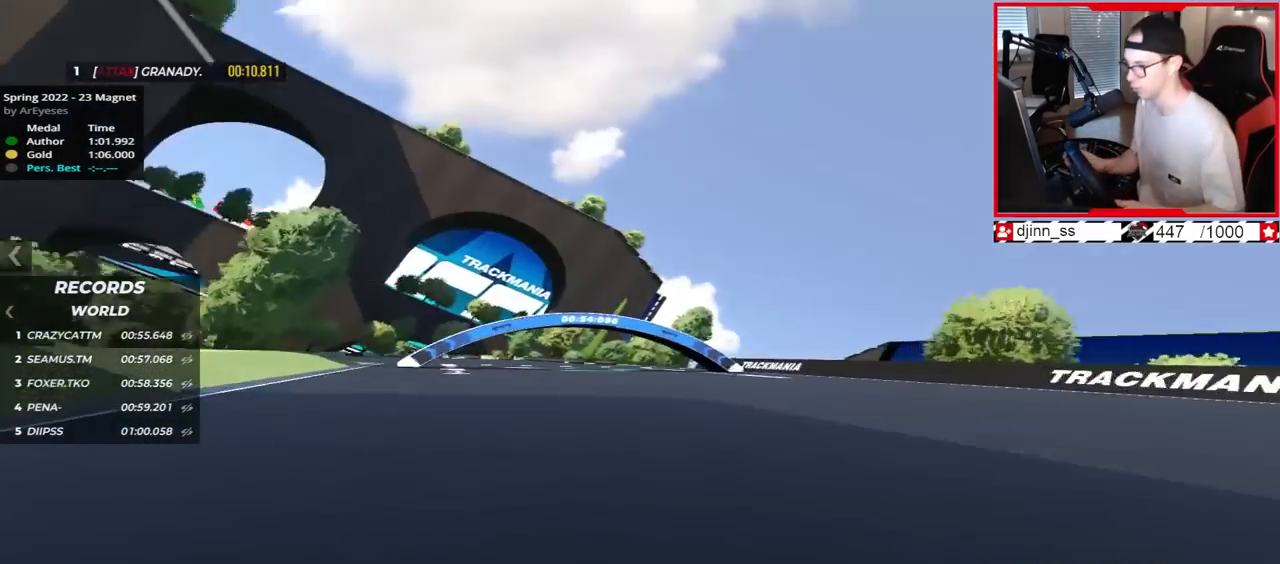
{"keys": ["left", "up"], "events": []}
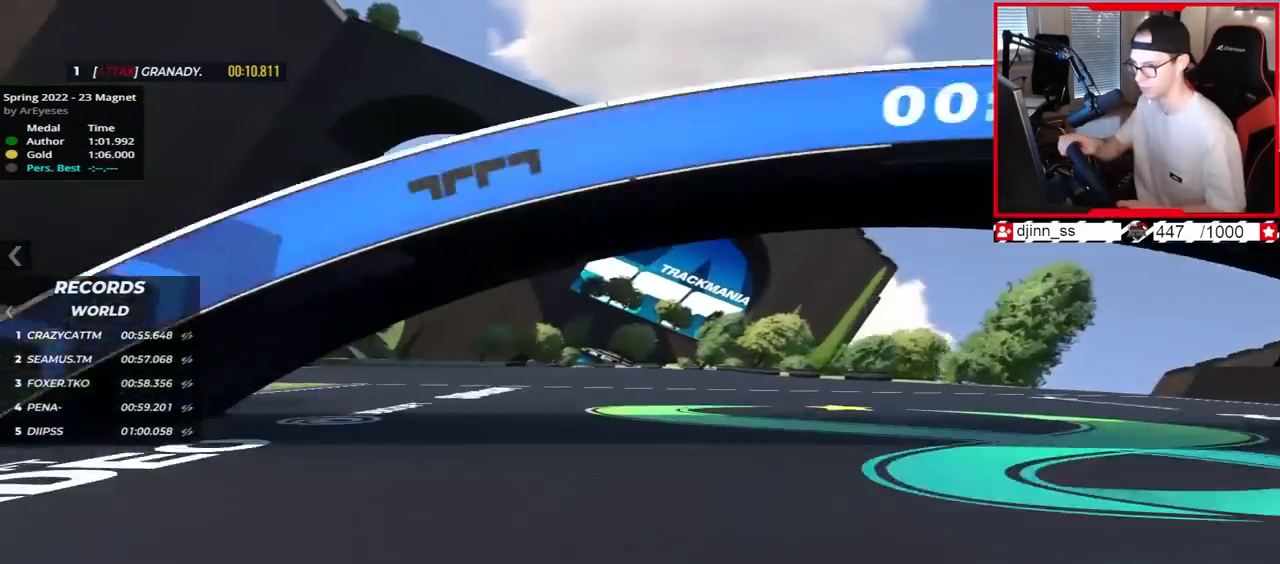
{"keys": ["left", "up"], "events": []}
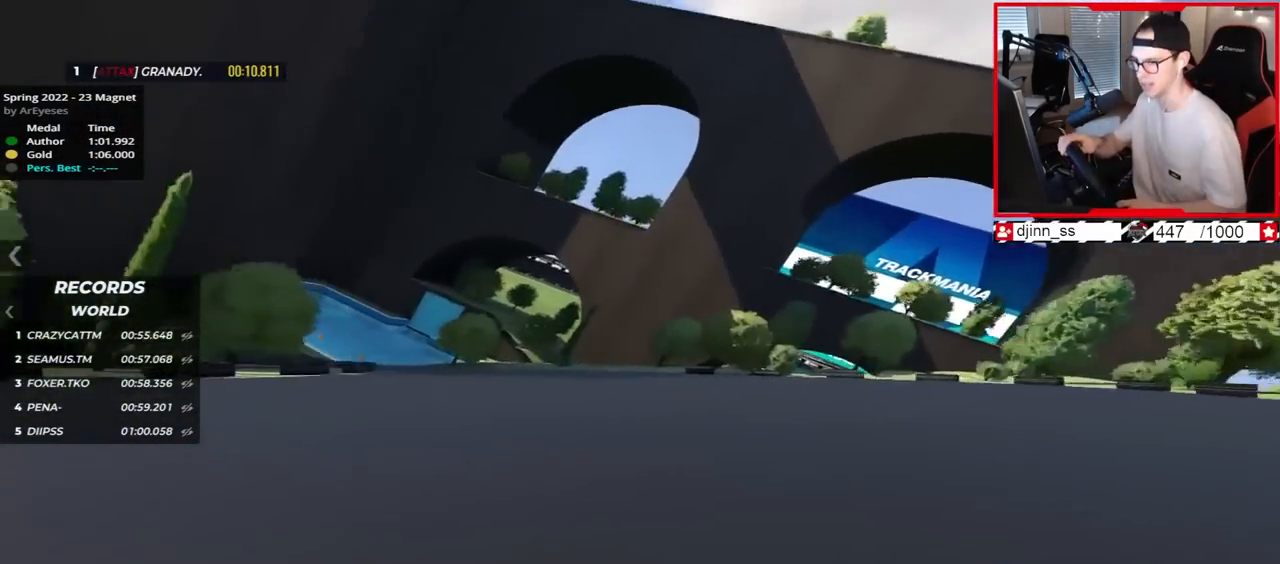
{"keys": ["left", "up"], "events": []}
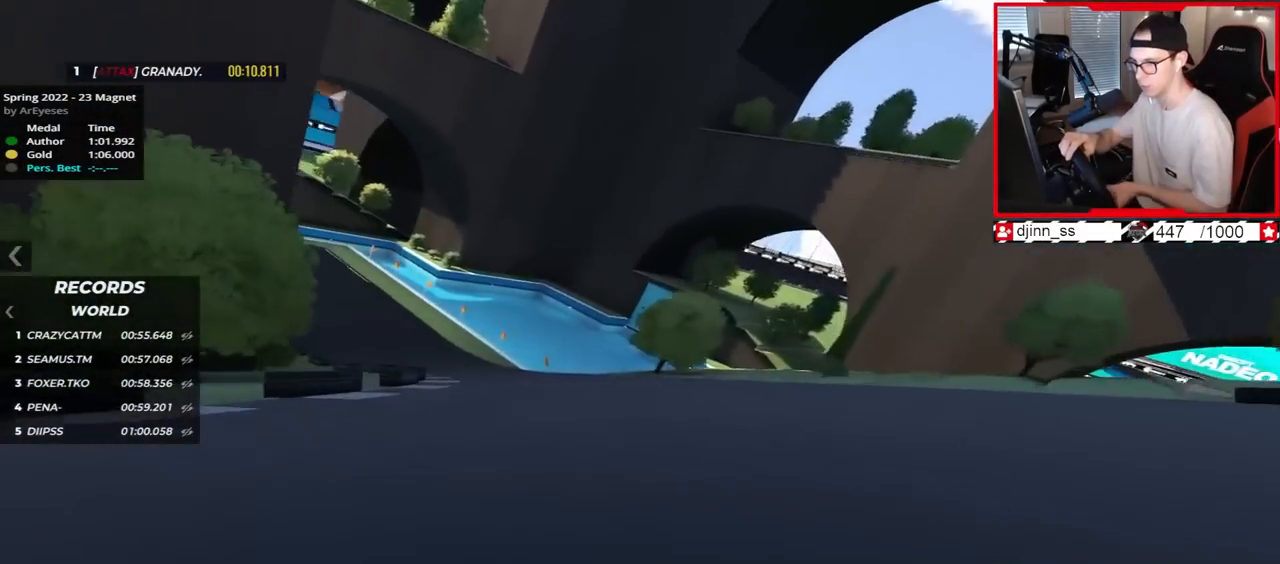
{"keys": ["down", "left", "up"], "events": [[133, "up", "up"], [150, "down", "down"], [317, "up", "down"]]}